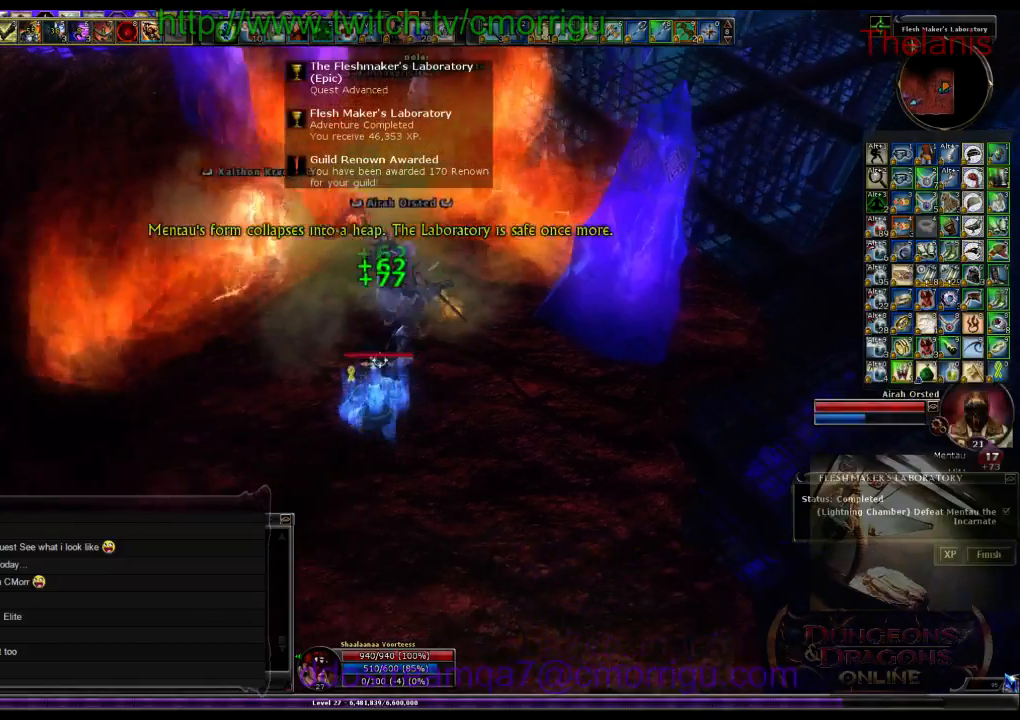
Gameplay with keyboard; each line is a JSON object with the keys held at the frame after it. "events" lists presses ("down") and releases ("up") of ".", "/", "0", "1", "2", "3", "4", "5", "6", "7", "8", "9", "a", "b", "backslash", "backspace", "c", "caps_lock", "comma", "ctrl_l", "ctrl_r", "d", "e", "equals", "escape", "f", "f1", "f10", "f11", "f12", "f2", "f3", "f4", "f5", "f6", "f7", "f8", "f9", "g", "h", "i", "j", "k", "l", "lbracket", "m", "minus", "n", "o", "p", "q", "quote", "r", "rbracket", "return", "s", "semicolon", "shift_l", "shift_r", "space", "t", "tab", "tilde", "u", "v", "w", "x", "y" and "z" between this image and that frame as [ms after this image, input, new state], when the widget could be followed in between. No other keys are recorded. Mouse input is not recorded.
{"keys": ["w"], "events": [[133, "w", "down"]]}
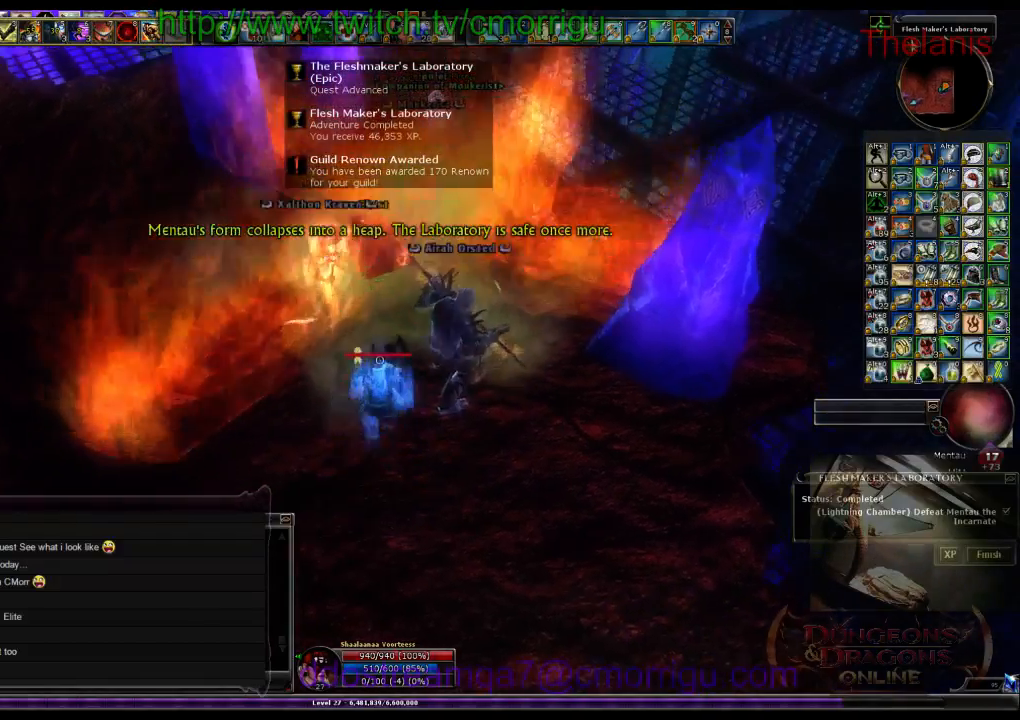
{"keys": [], "events": [[167, "w", "up"]]}
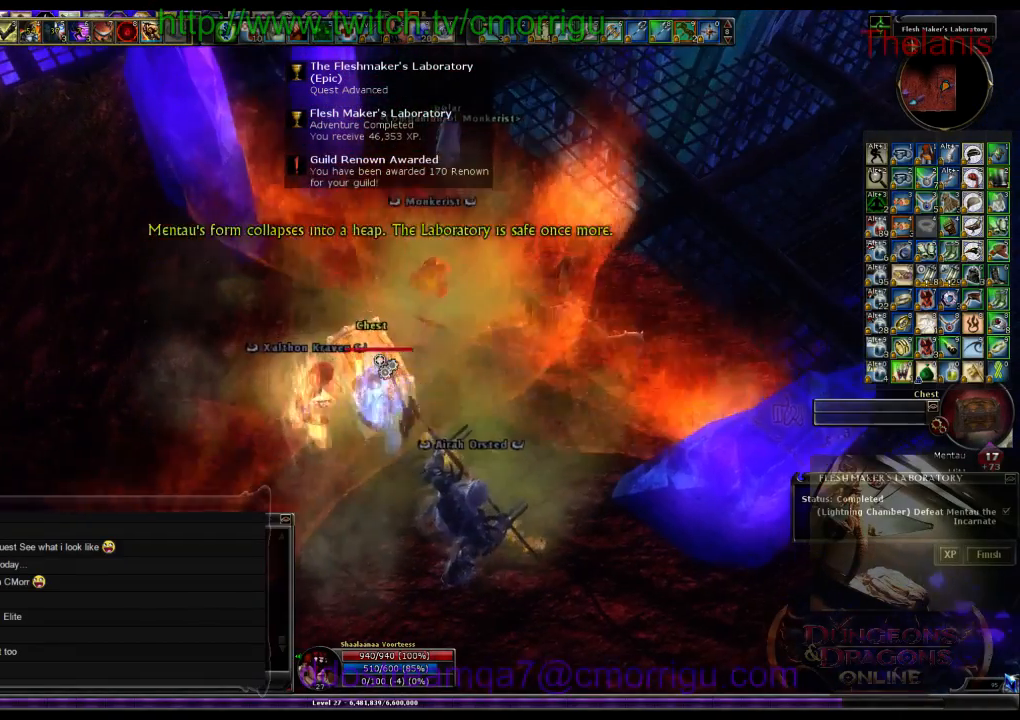
{"keys": [], "events": [[233, "s", "down"], [500, "s", "up"]]}
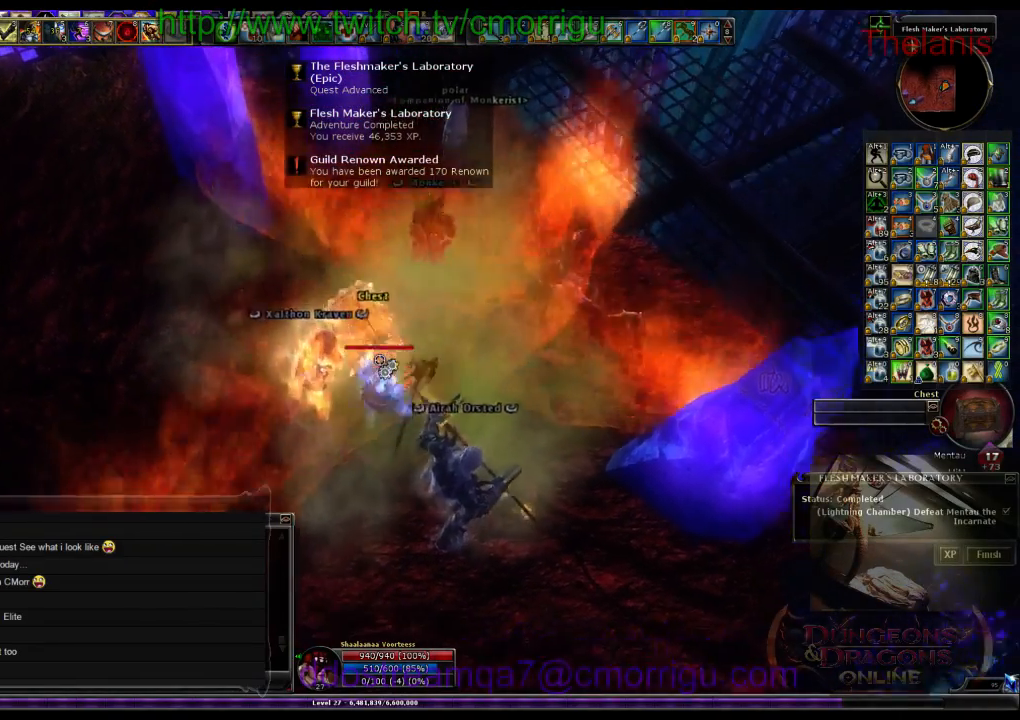
{"keys": ["w"], "events": [[433, "w", "down"]]}
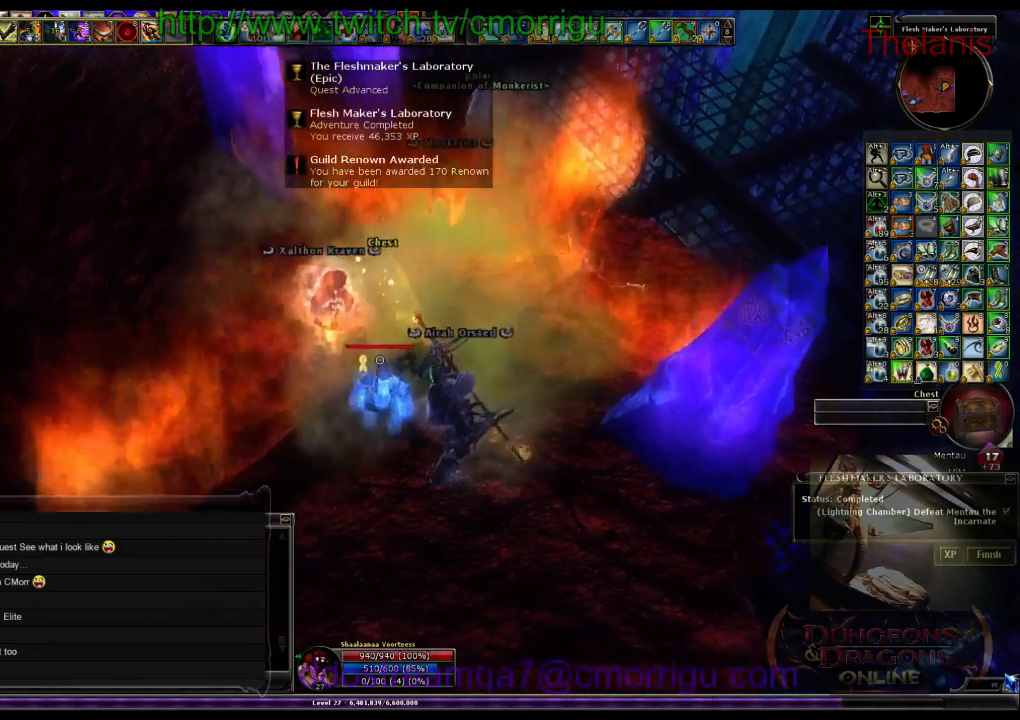
{"keys": [], "events": [[33, "w", "up"]]}